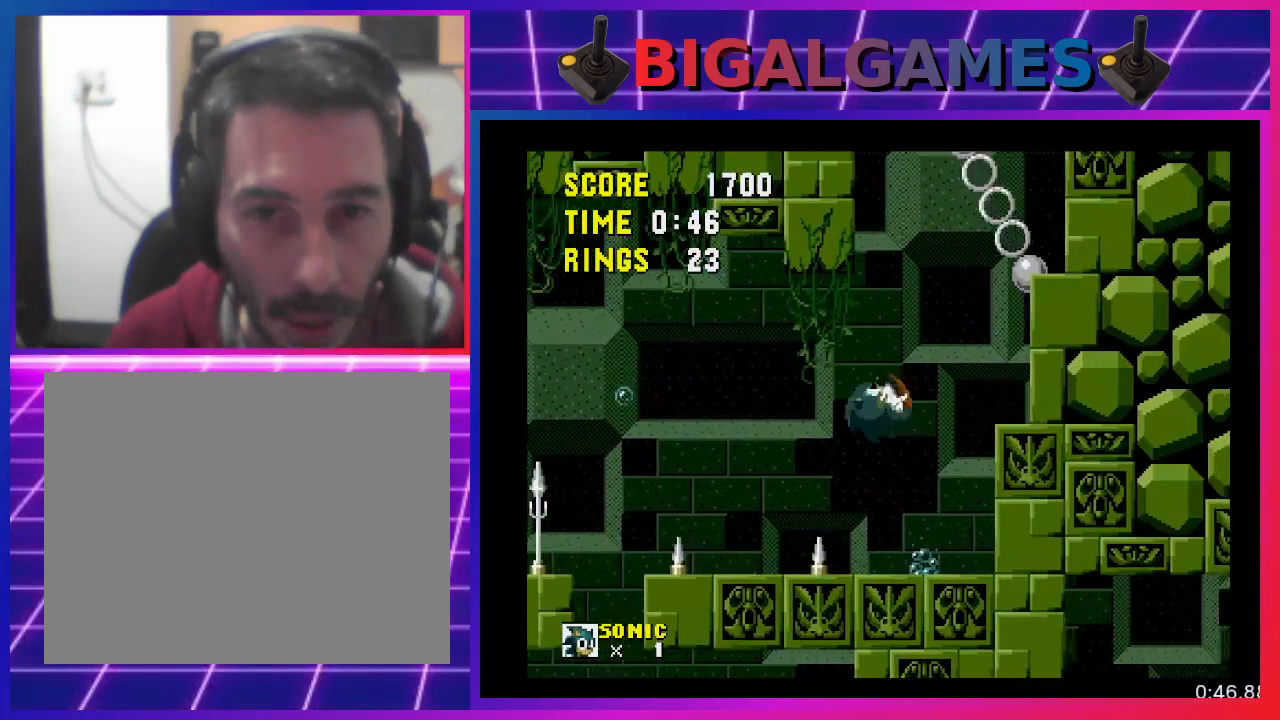
Gameplay with a controller (PlayStation layout); each line is a JSON object with the inputs held at the frame after it. "events" lists button and stick changes between this image and that frame as [ms after this image, input, new state], when the widget could be followed in between. Not read: R3 left_stick right_stick.
{"buttons": [], "events": [[200, "DPAD_LEFT", "down"], [400, "DPAD_LEFT", "up"]]}
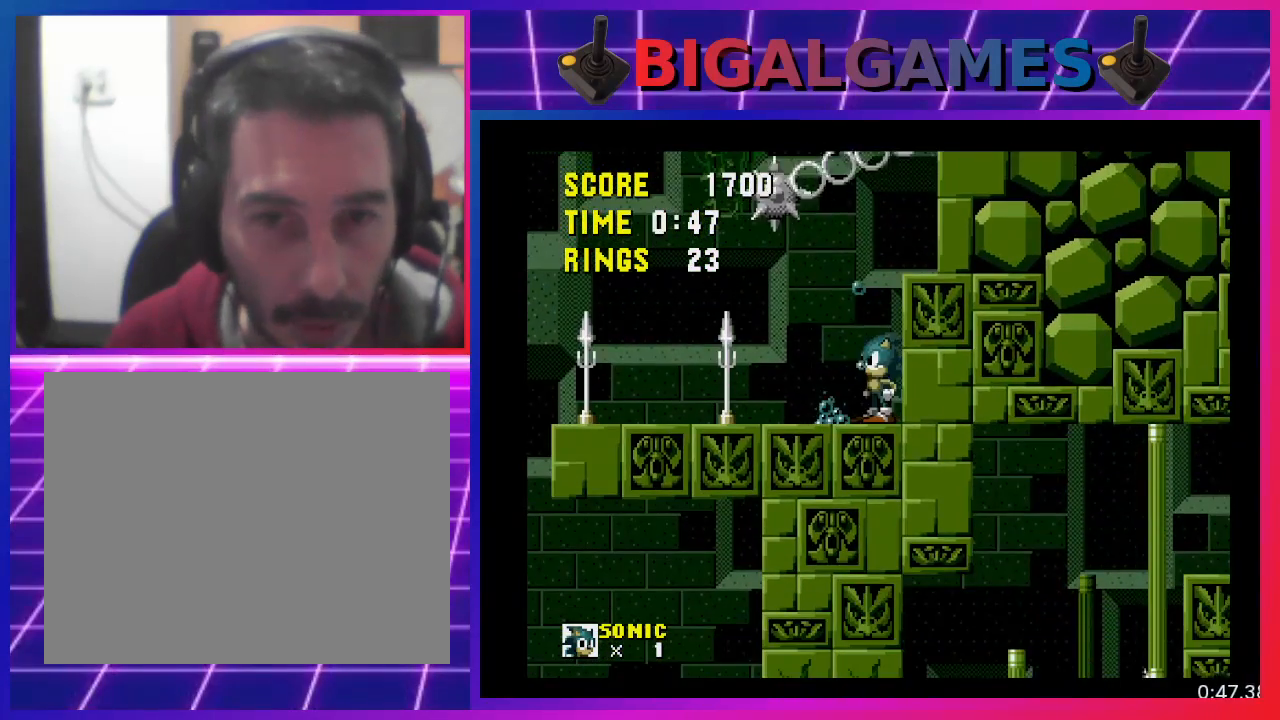
{"buttons": ["DPAD_LEFT"], "events": [[367, "DPAD_LEFT", "down"]]}
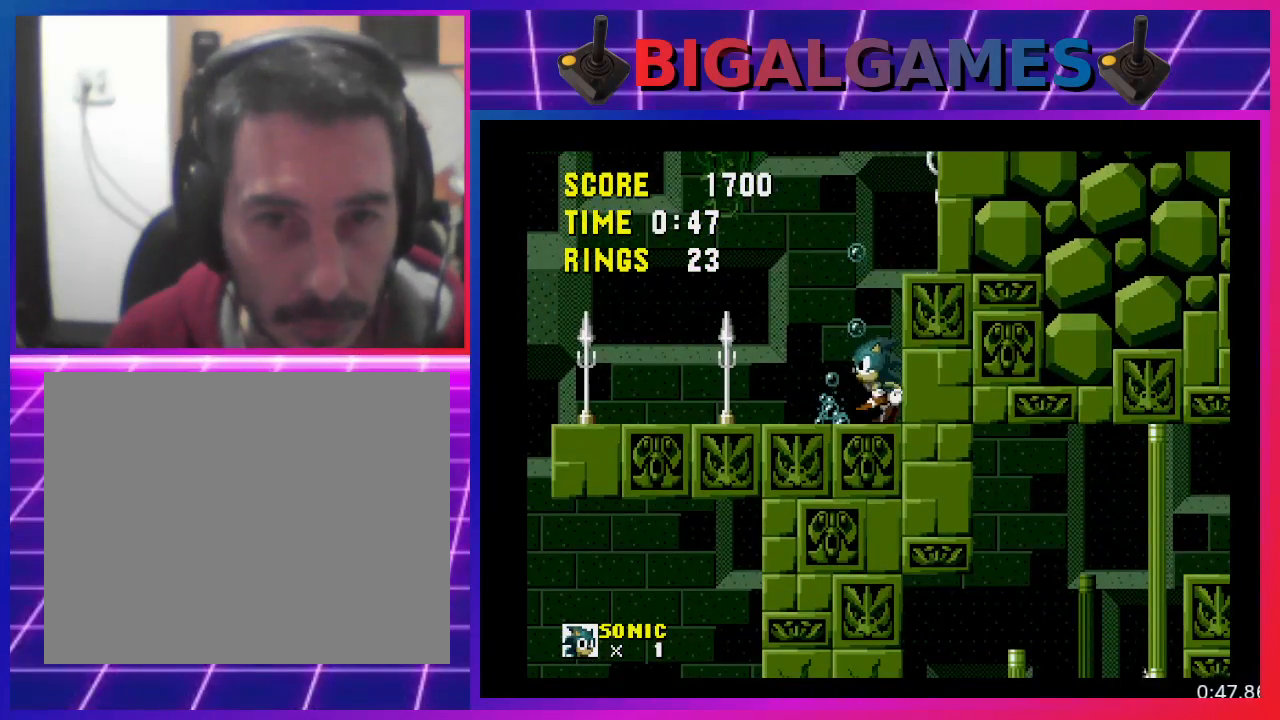
{"buttons": [], "events": [[200, "DPAD_LEFT", "up"]]}
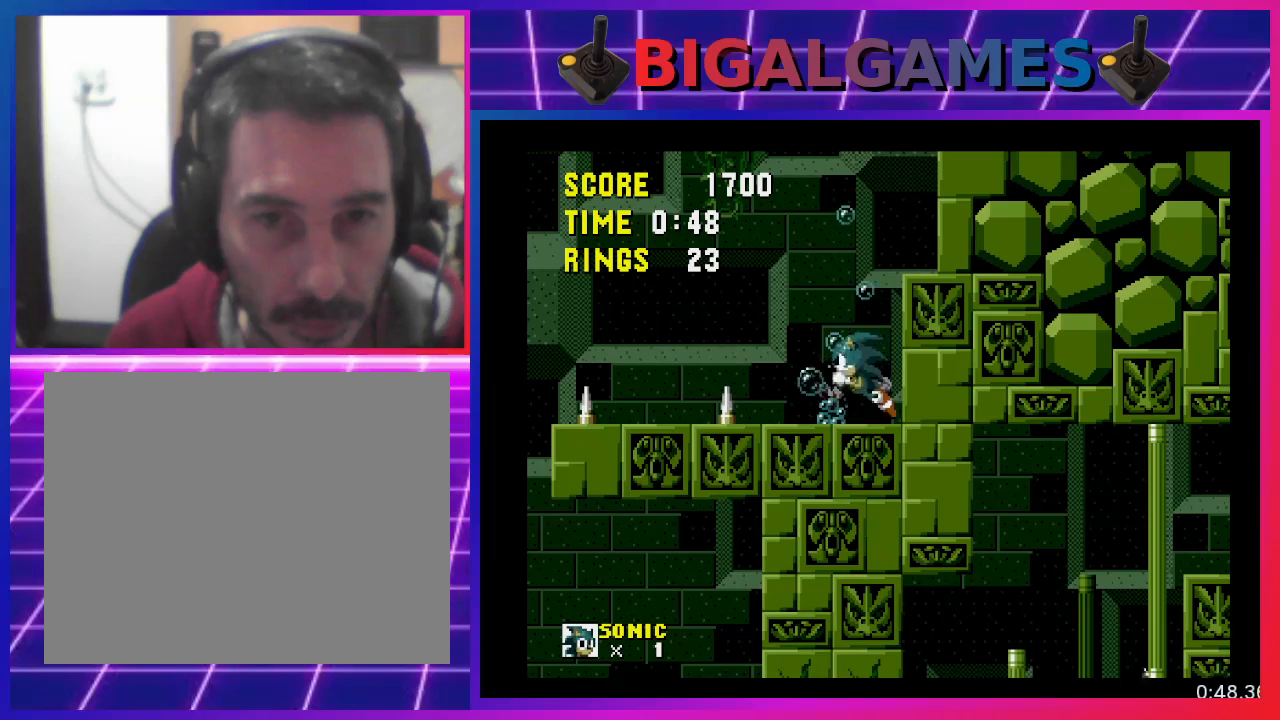
{"buttons": ["DPAD_LEFT"], "events": [[67, "DPAD_LEFT", "down"], [233, "DPAD_LEFT", "up"], [433, "DPAD_LEFT", "down"]]}
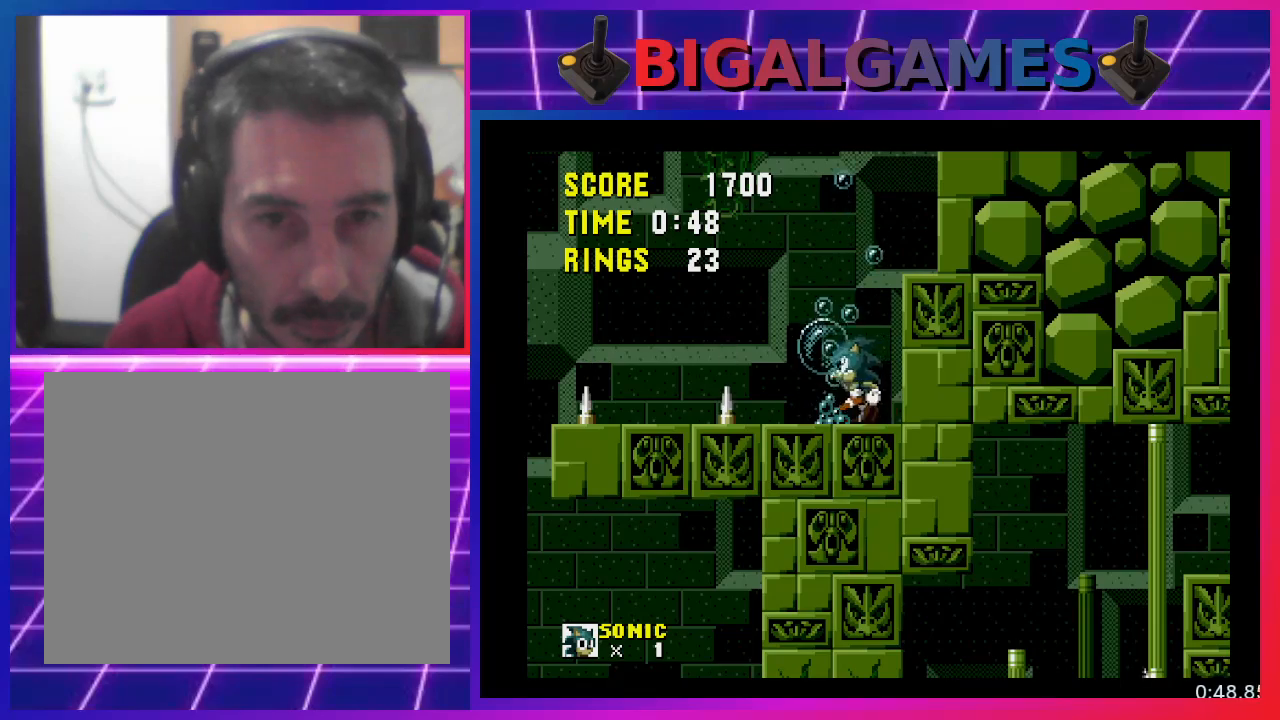
{"buttons": [], "events": [[67, "CROSS", "down"], [133, "DPAD_LEFT", "up"], [200, "CROSS", "up"]]}
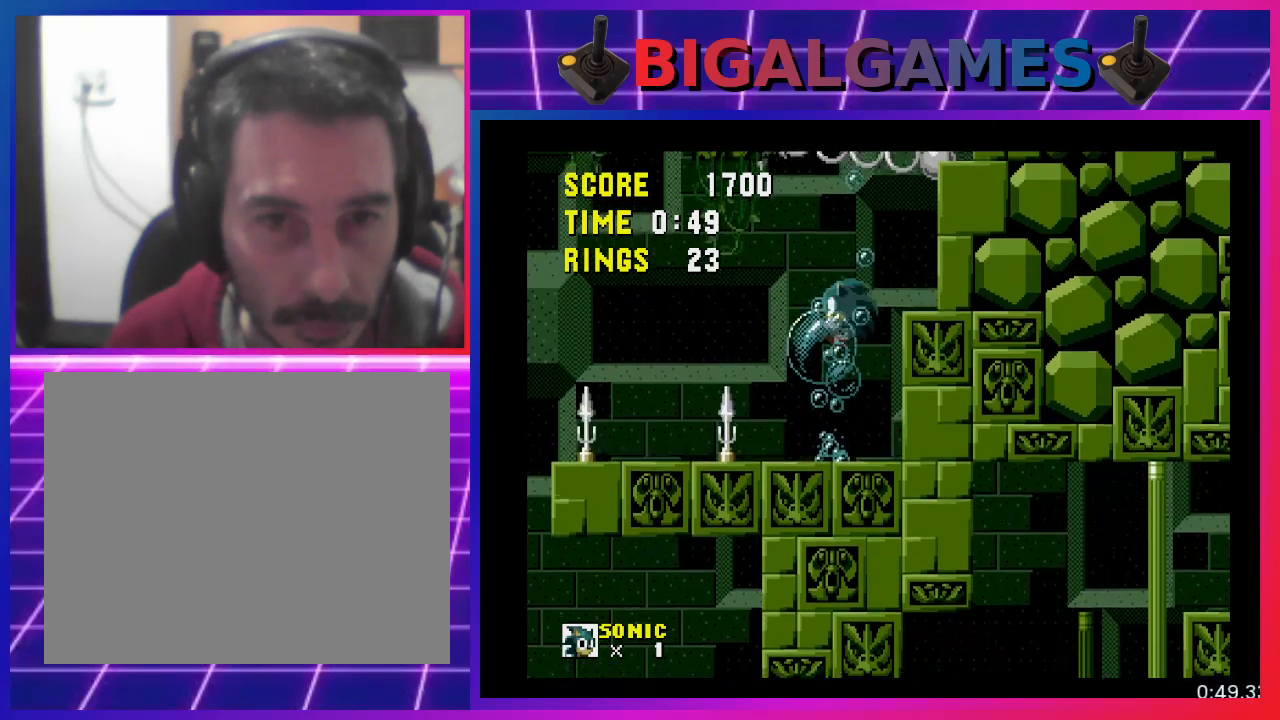
{"buttons": [], "events": []}
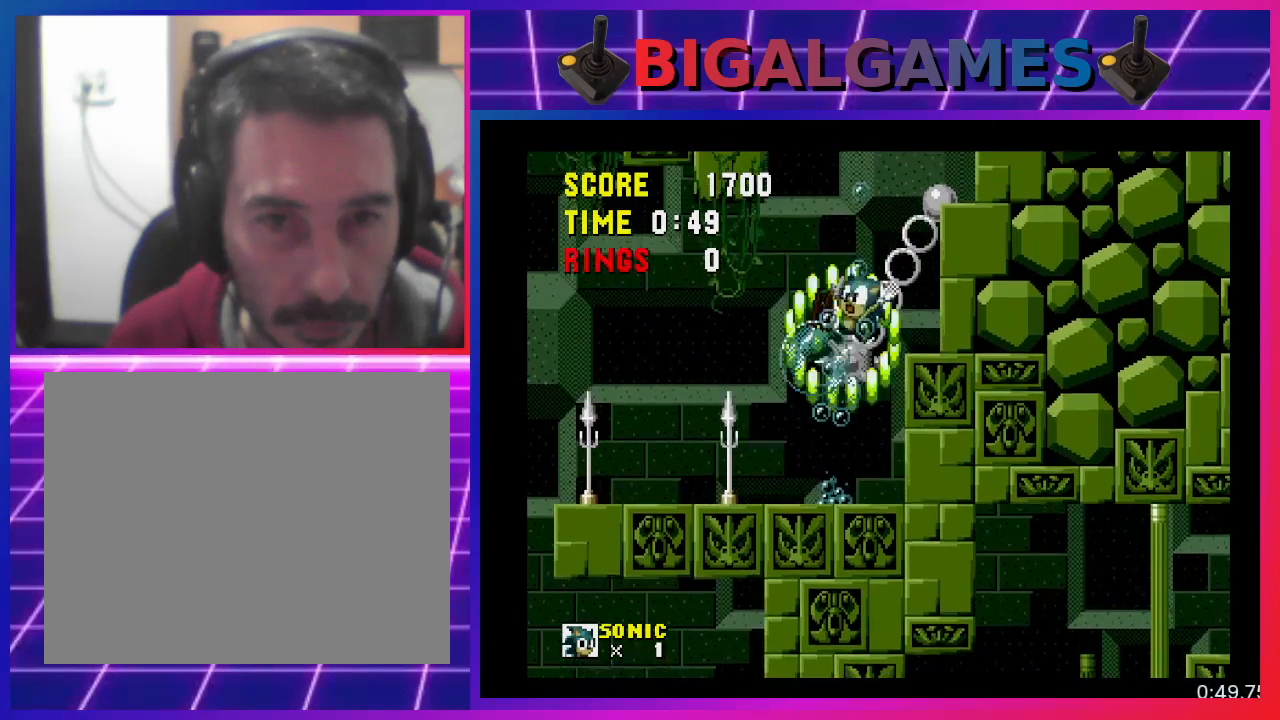
{"buttons": ["DPAD_LEFT"], "events": [[267, "DPAD_LEFT", "down"]]}
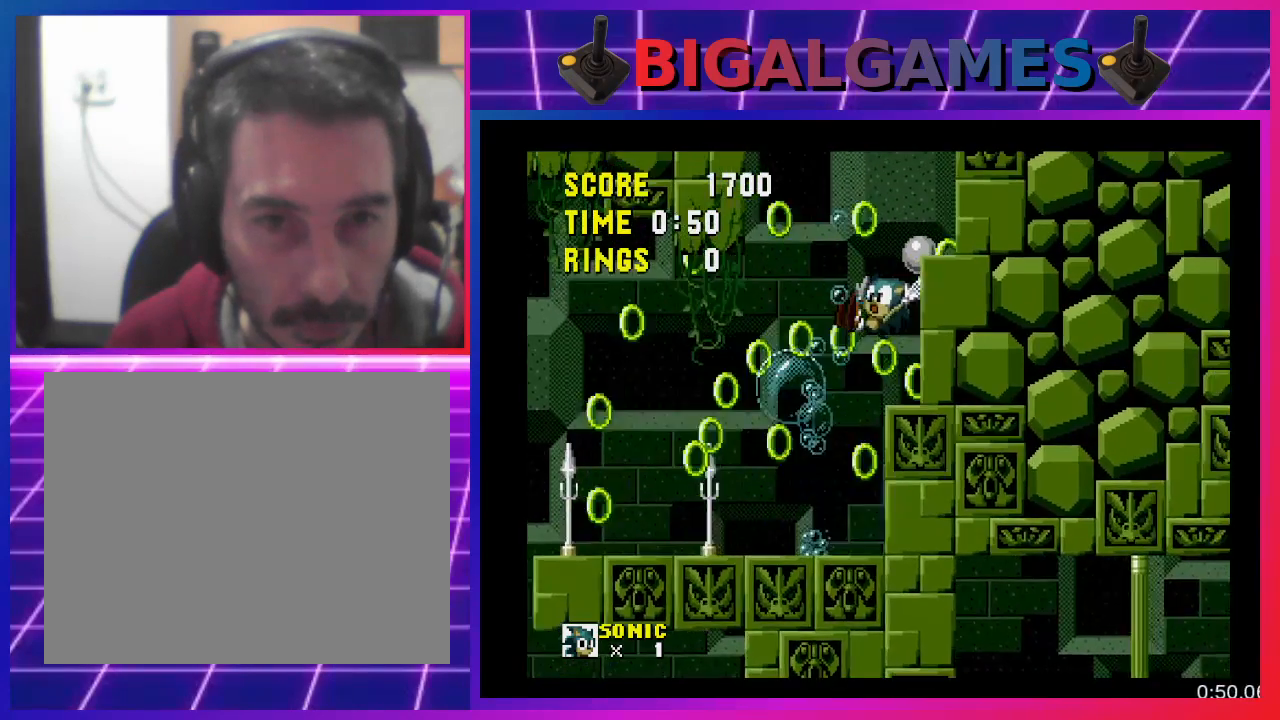
{"buttons": ["DPAD_LEFT"], "events": []}
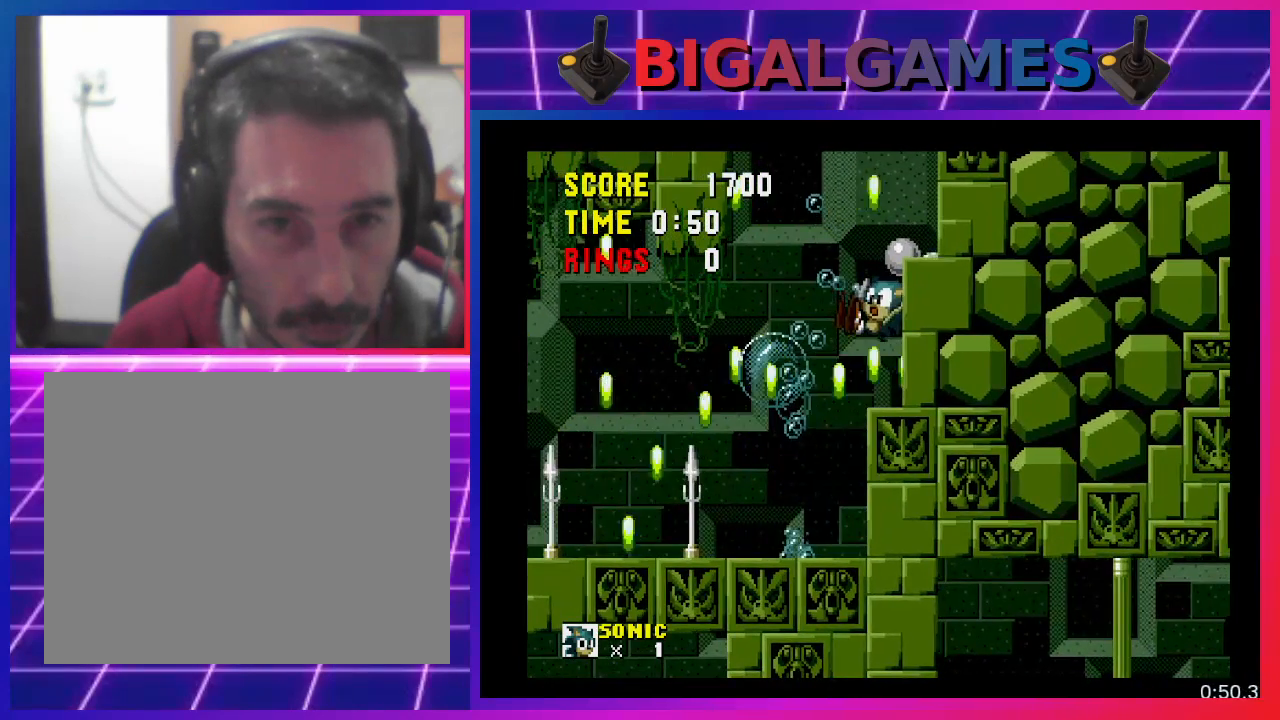
{"buttons": ["DPAD_LEFT"], "events": []}
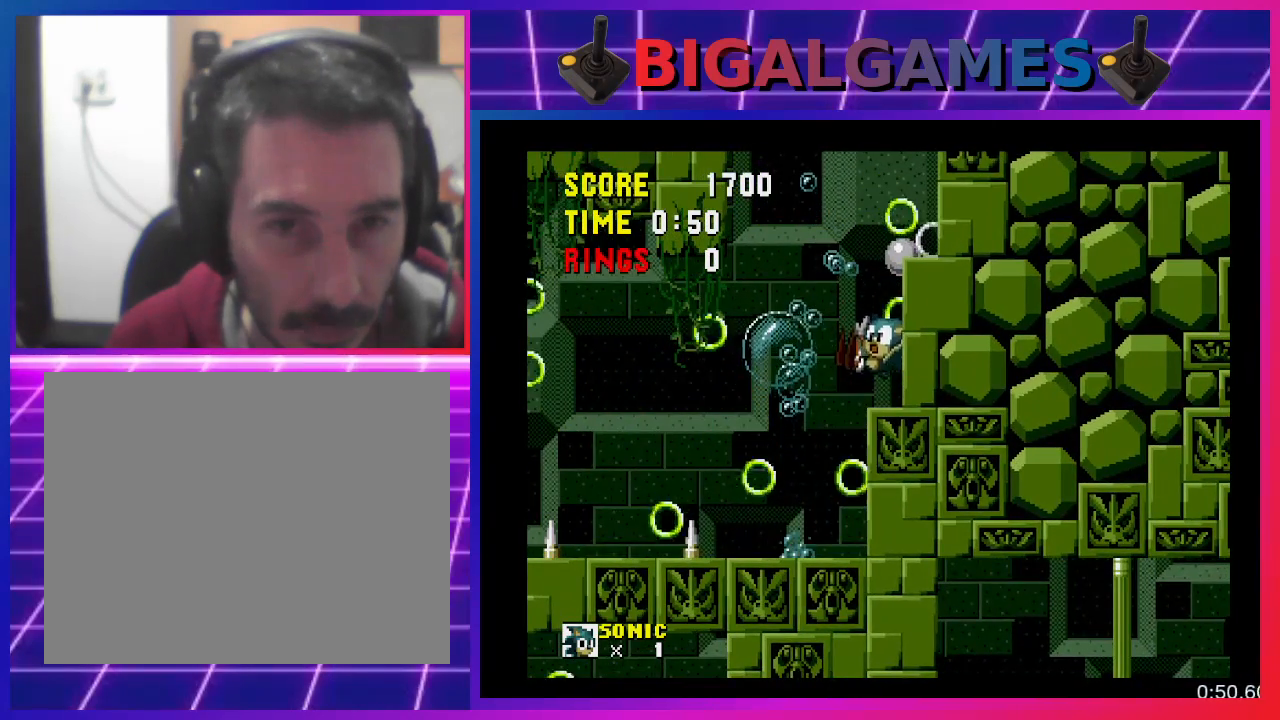
{"buttons": ["DPAD_LEFT"], "events": [[267, "CROSS", "down"], [433, "CROSS", "up"]]}
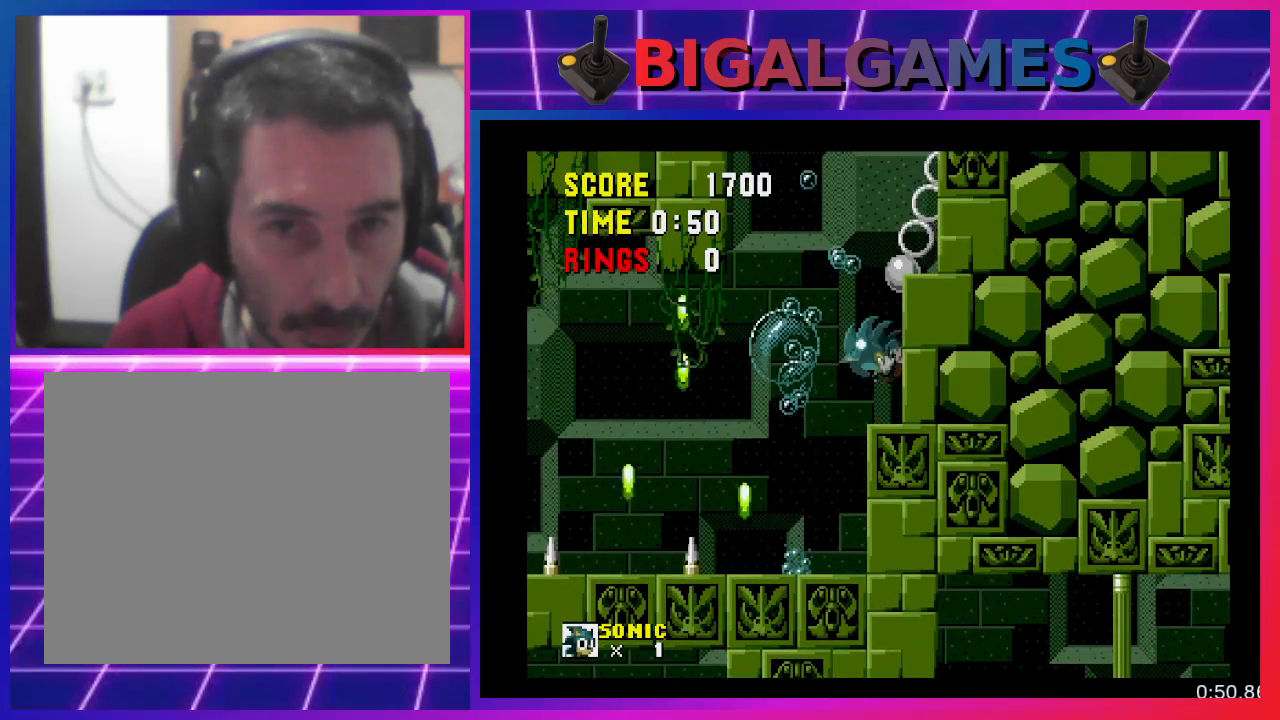
{"buttons": [], "events": [[33, "CROSS", "down"], [167, "CROSS", "up"], [267, "DPAD_LEFT", "up"]]}
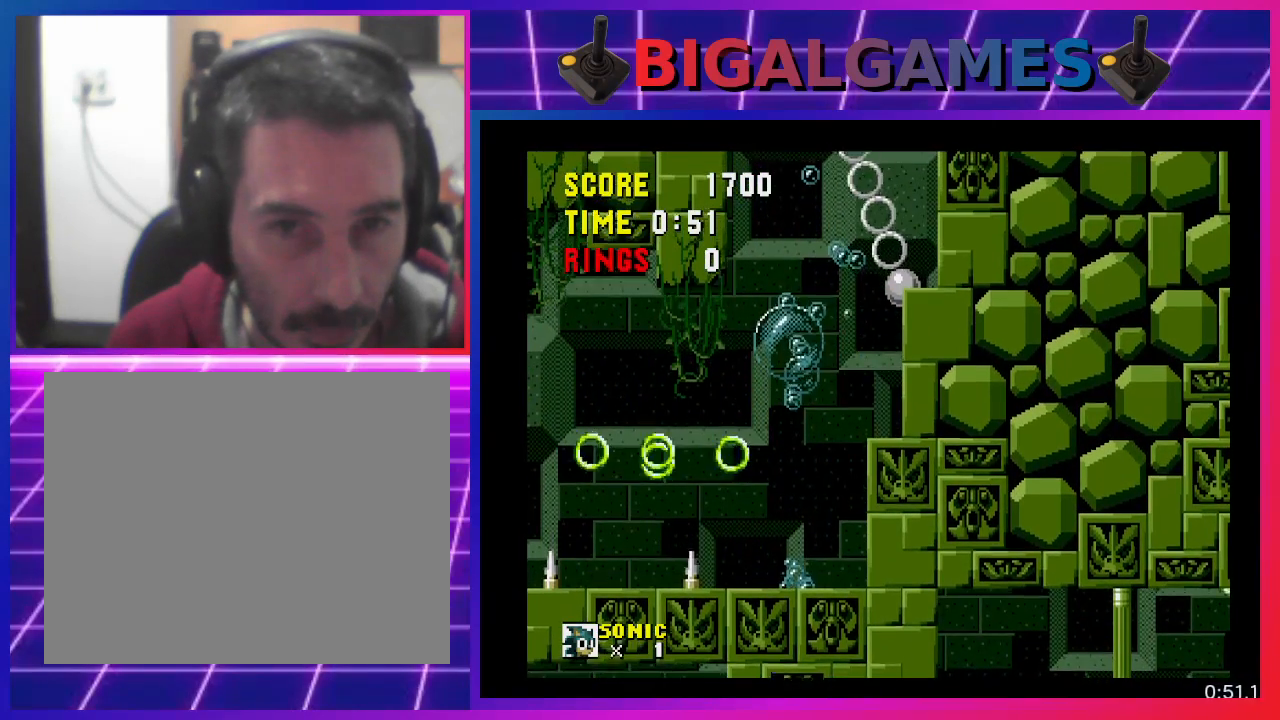
{"buttons": [], "events": [[67, "DPAD_LEFT", "down"], [167, "DPAD_LEFT", "up"]]}
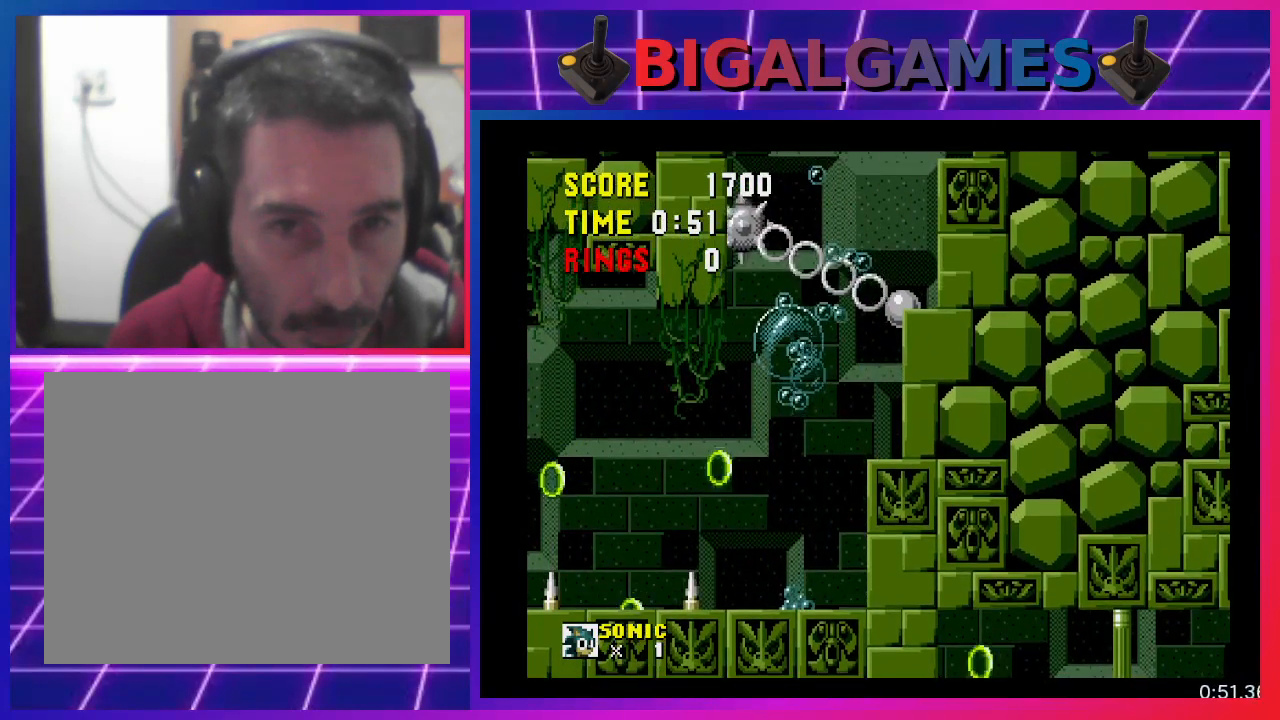
{"buttons": ["DPAD_LEFT"], "events": [[333, "DPAD_LEFT", "down"]]}
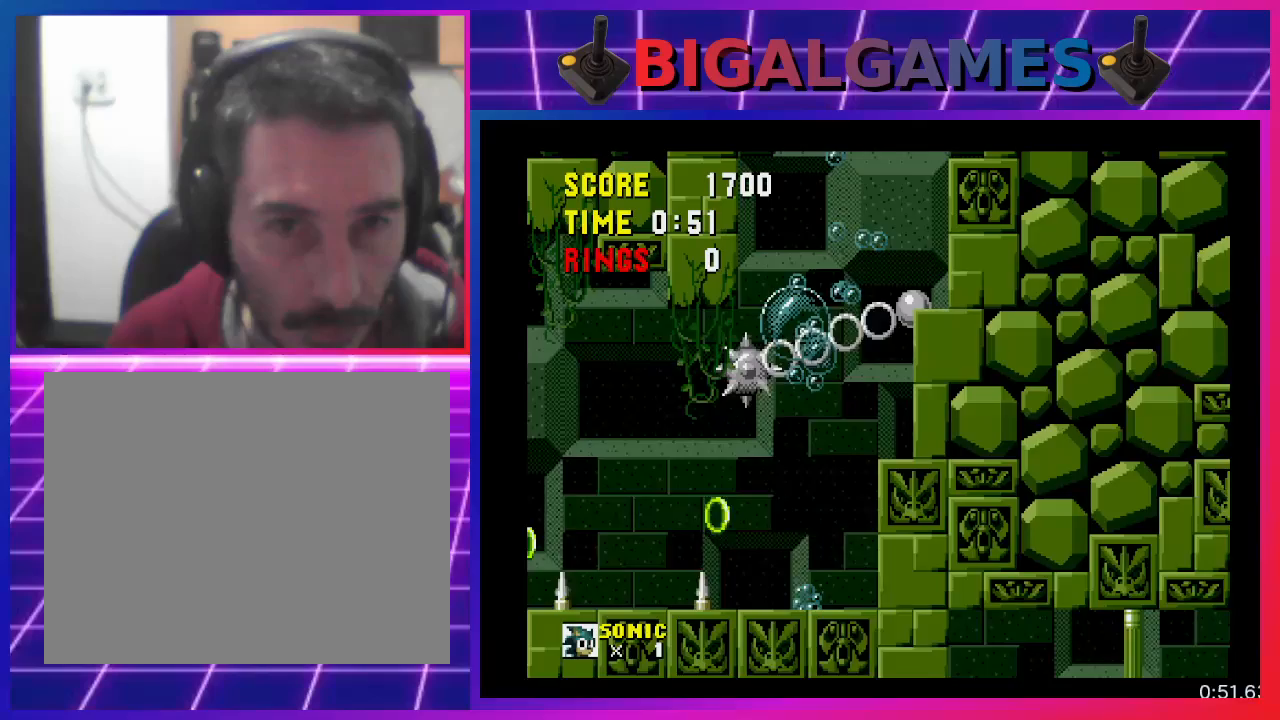
{"buttons": [], "events": [[267, "DPAD_LEFT", "up"]]}
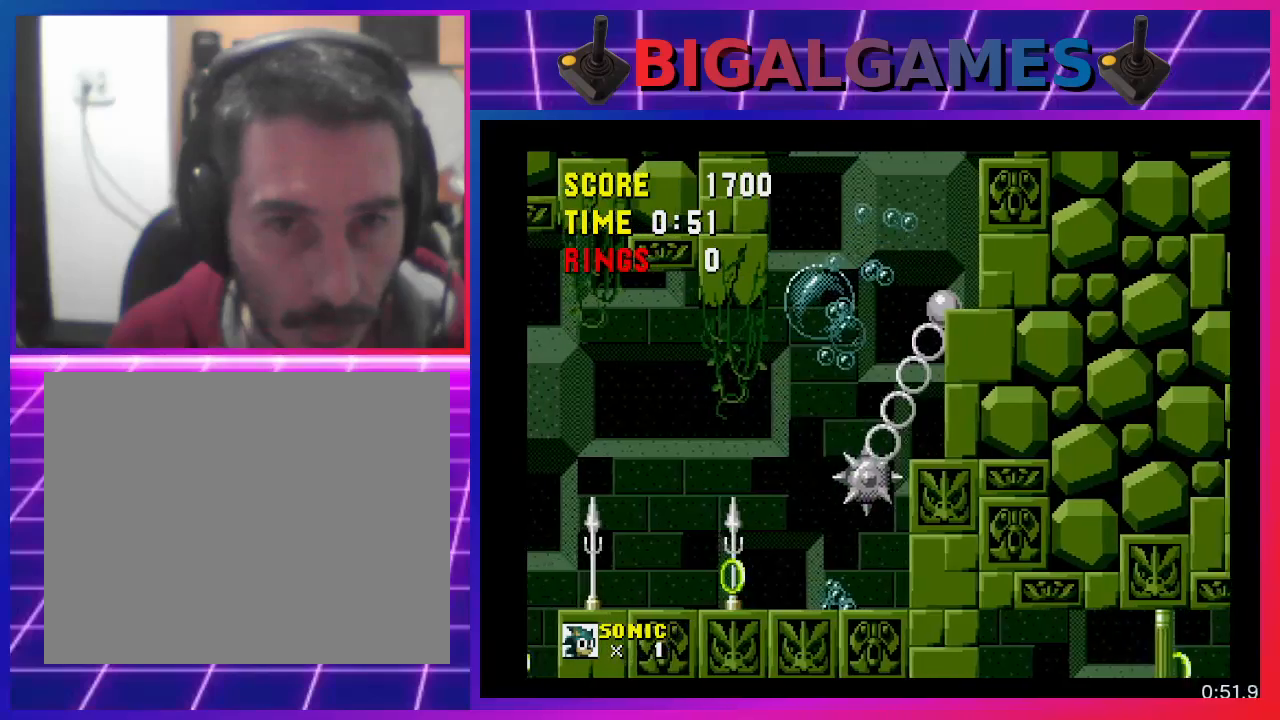
{"buttons": [], "events": [[333, "DPAD_RIGHT", "down"], [500, "DPAD_RIGHT", "up"]]}
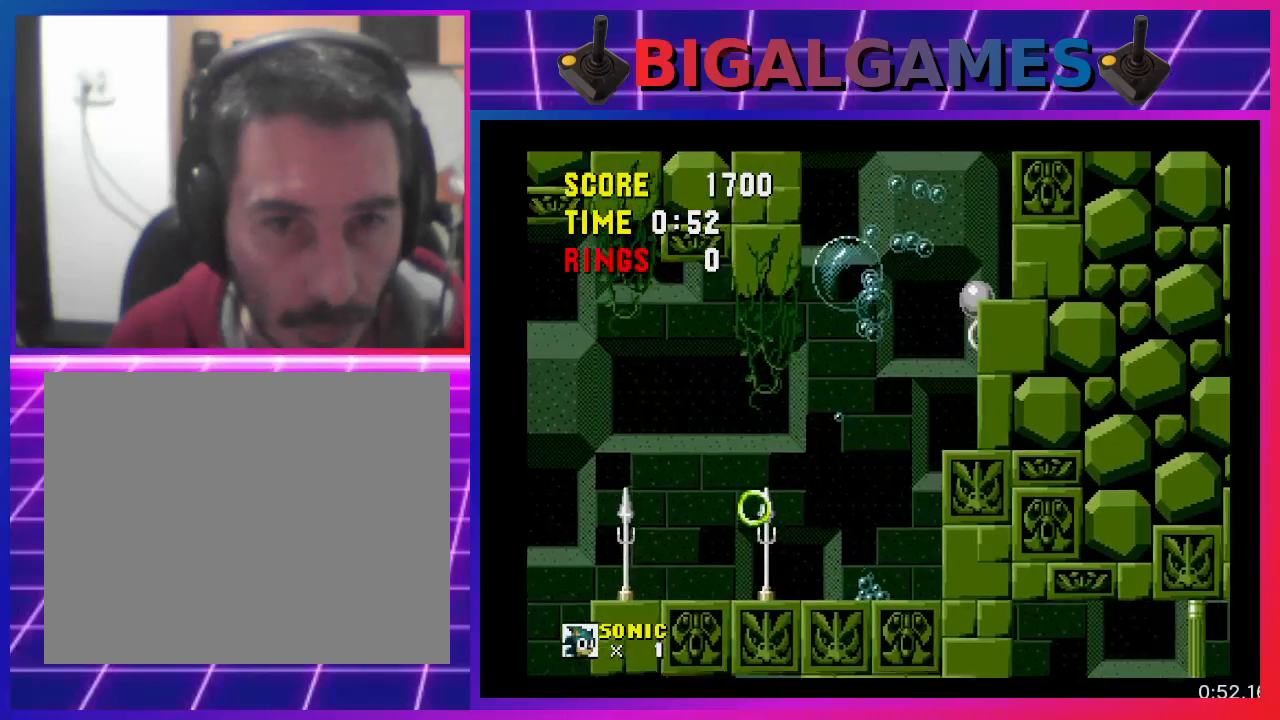
{"buttons": ["DPAD_LEFT"], "events": [[367, "DPAD_LEFT", "down"]]}
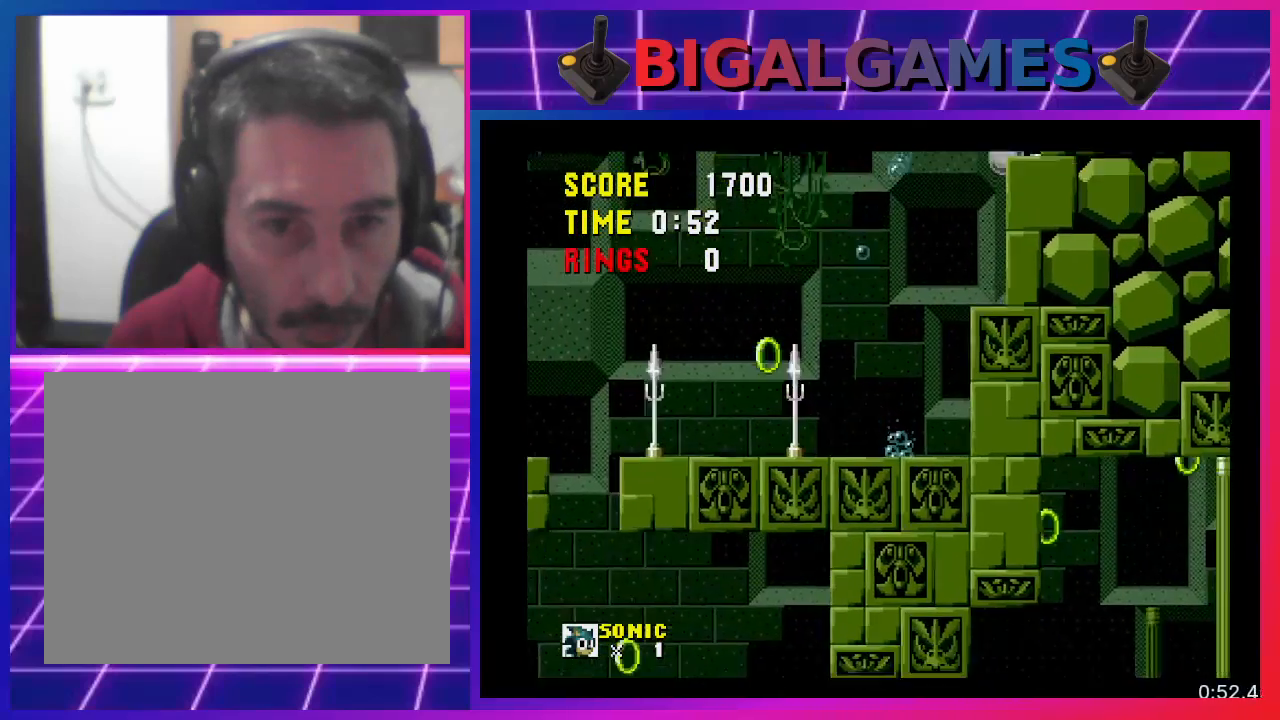
{"buttons": ["CROSS", "DPAD_LEFT"], "events": [[100, "CROSS", "down"], [100, "DPAD_LEFT", "up"], [433, "DPAD_LEFT", "down"]]}
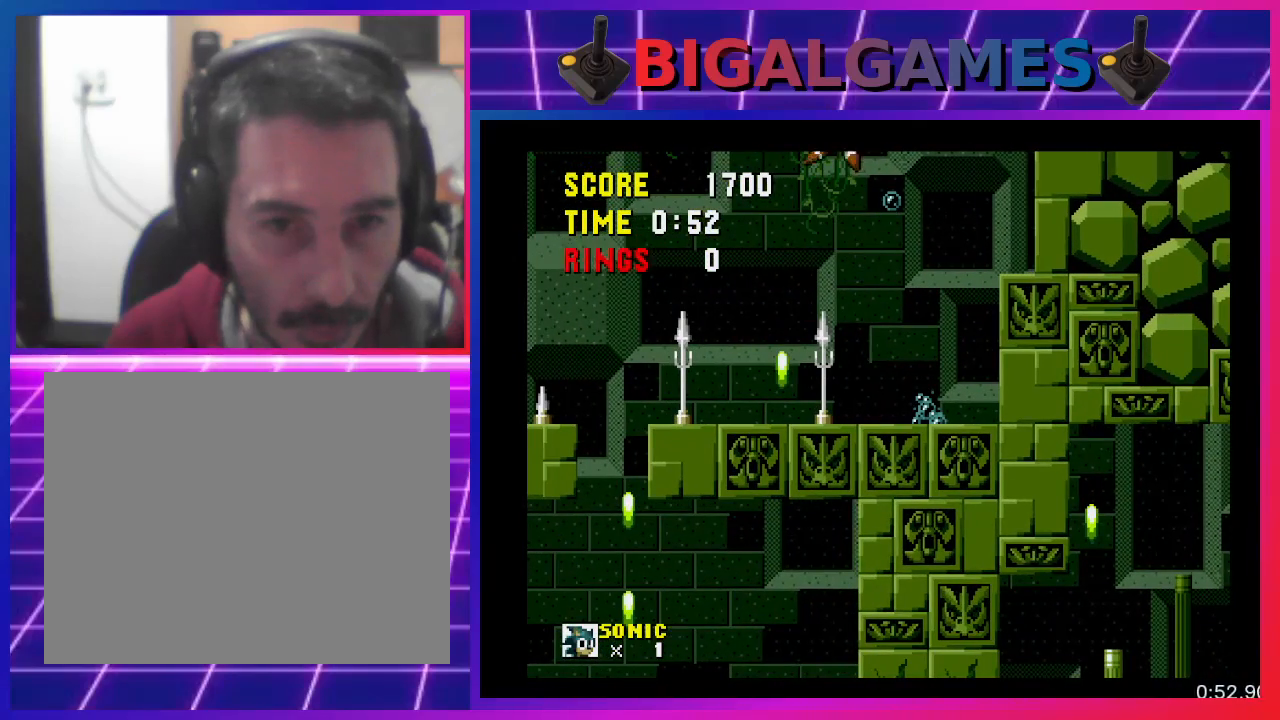
{"buttons": [], "events": [[133, "CROSS", "up"], [233, "DPAD_LEFT", "up"]]}